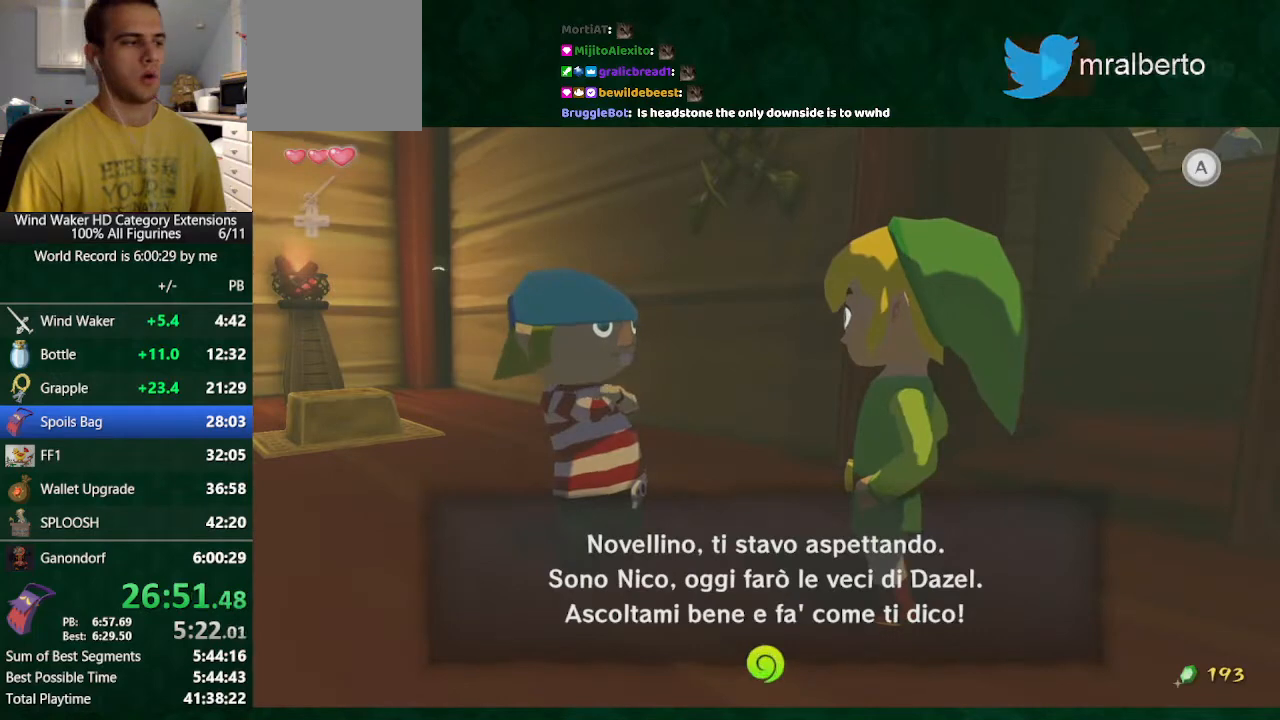
Gameplay with a controller (Nintendo layout); each line is a JSON object with the inputs held at the frame after it. "events" lists button and stick changes between this image and that frame as [ms after this image, input, new state], when the widget could be followed in between. Not read: L3 R3.
{"buttons": ["A", "B"], "left_stick": "center", "right_stick": "center", "events": [[100, "A", "down"], [167, "A", "up"], [233, "A", "down"], [300, "A", "up"], [367, "A", "down"], [467, "A", "up"], [500, "A", "down"]]}
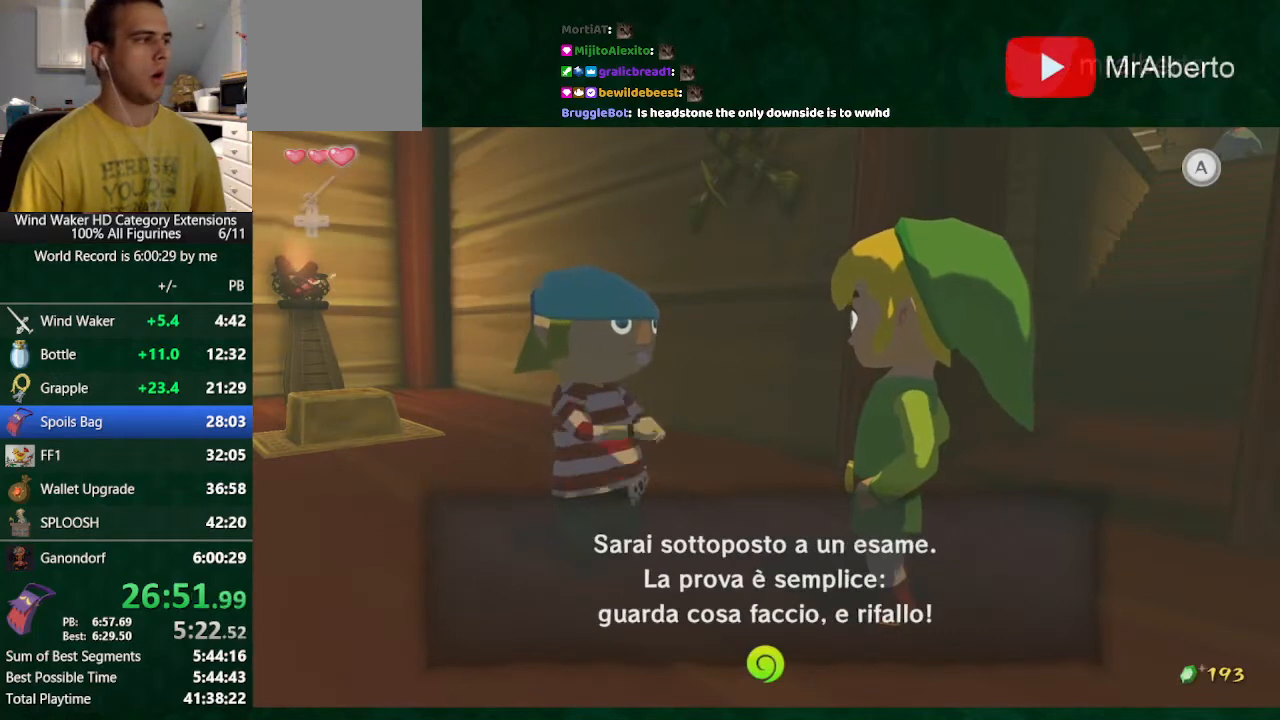
{"buttons": [], "left_stick": "center", "right_stick": "center", "events": [[100, "A", "up"], [133, "A", "down"], [200, "A", "up"], [300, "A", "down"], [367, "A", "up"], [400, "B", "up"]]}
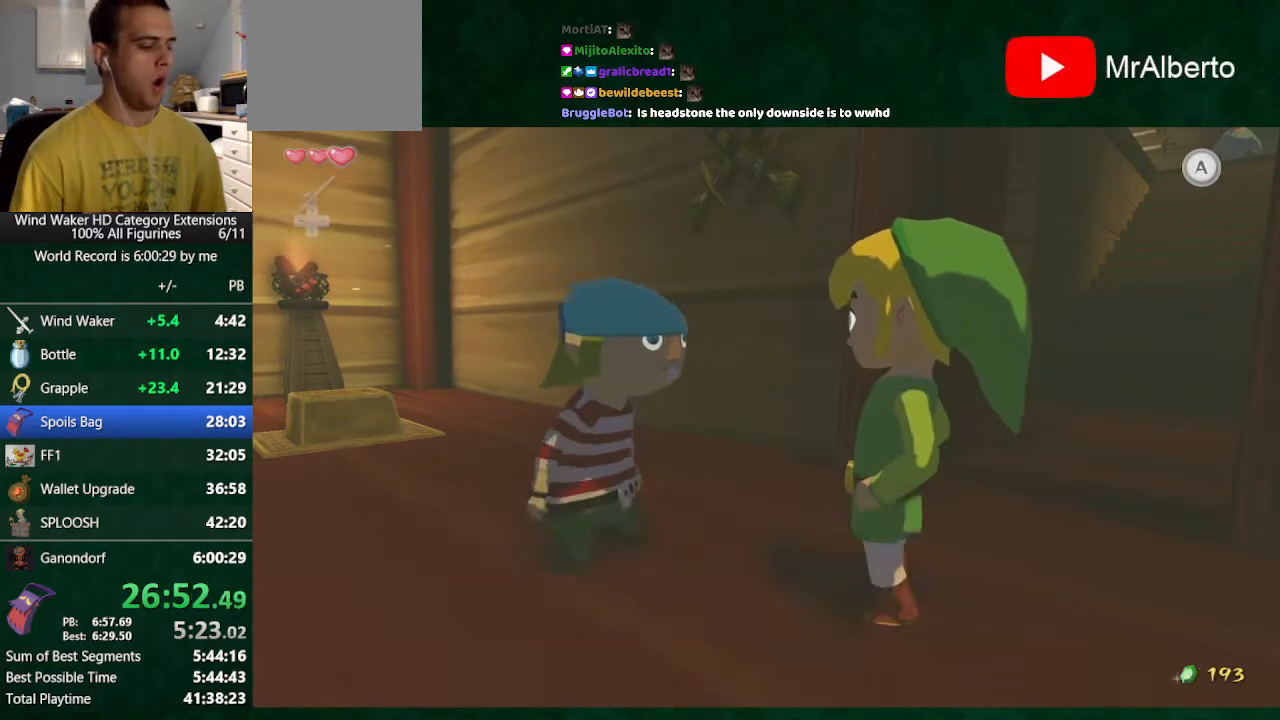
{"buttons": [], "left_stick": "center", "right_stick": "center", "events": []}
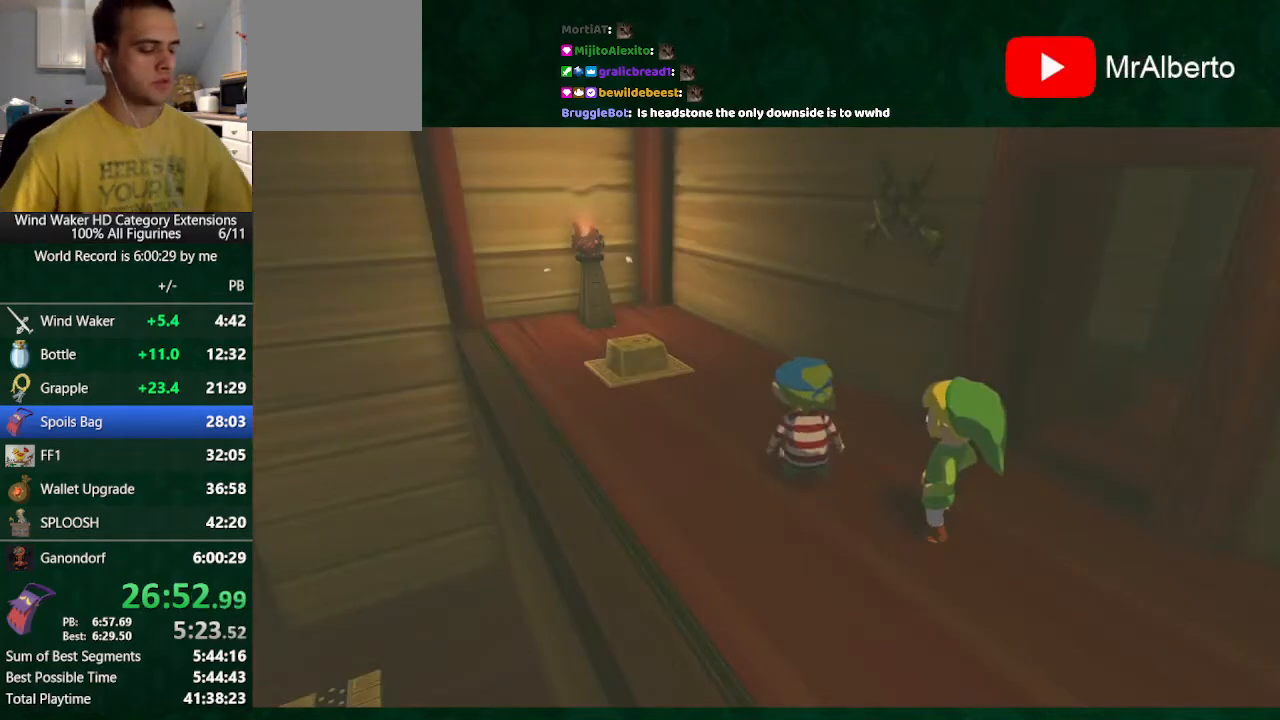
{"buttons": [], "left_stick": "center", "right_stick": "center", "events": []}
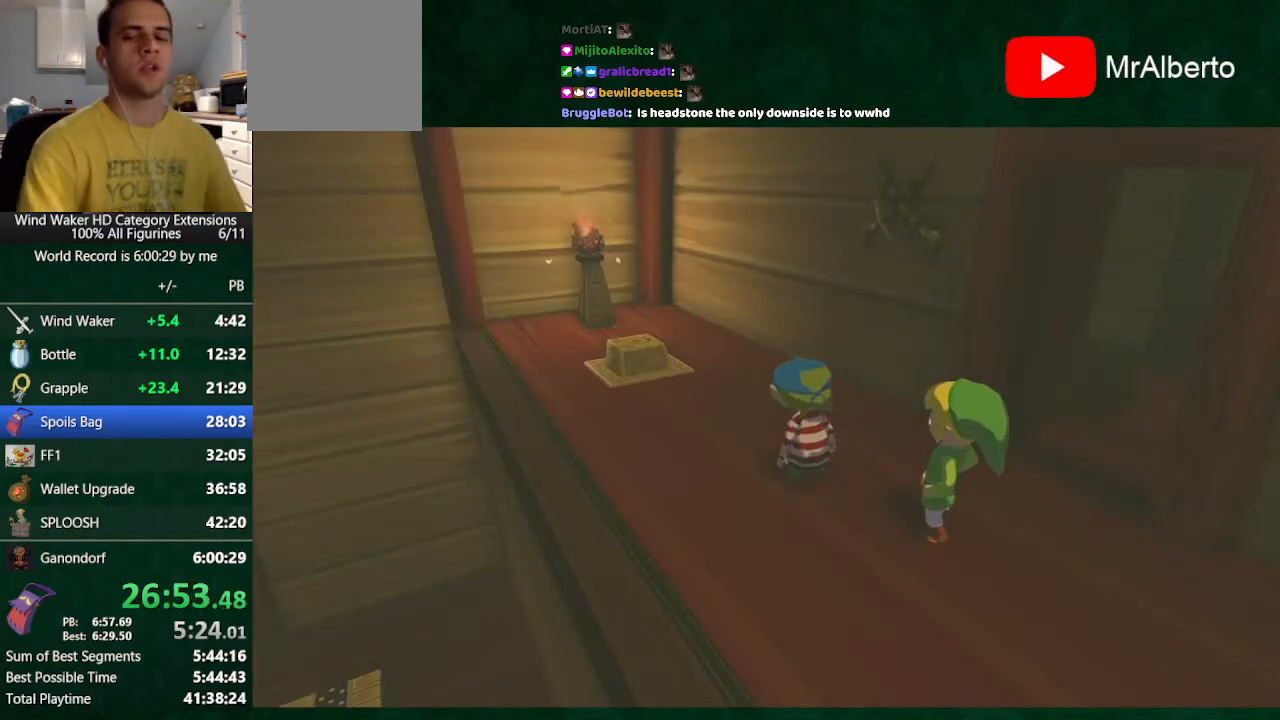
{"buttons": [], "left_stick": "center", "right_stick": "center", "events": []}
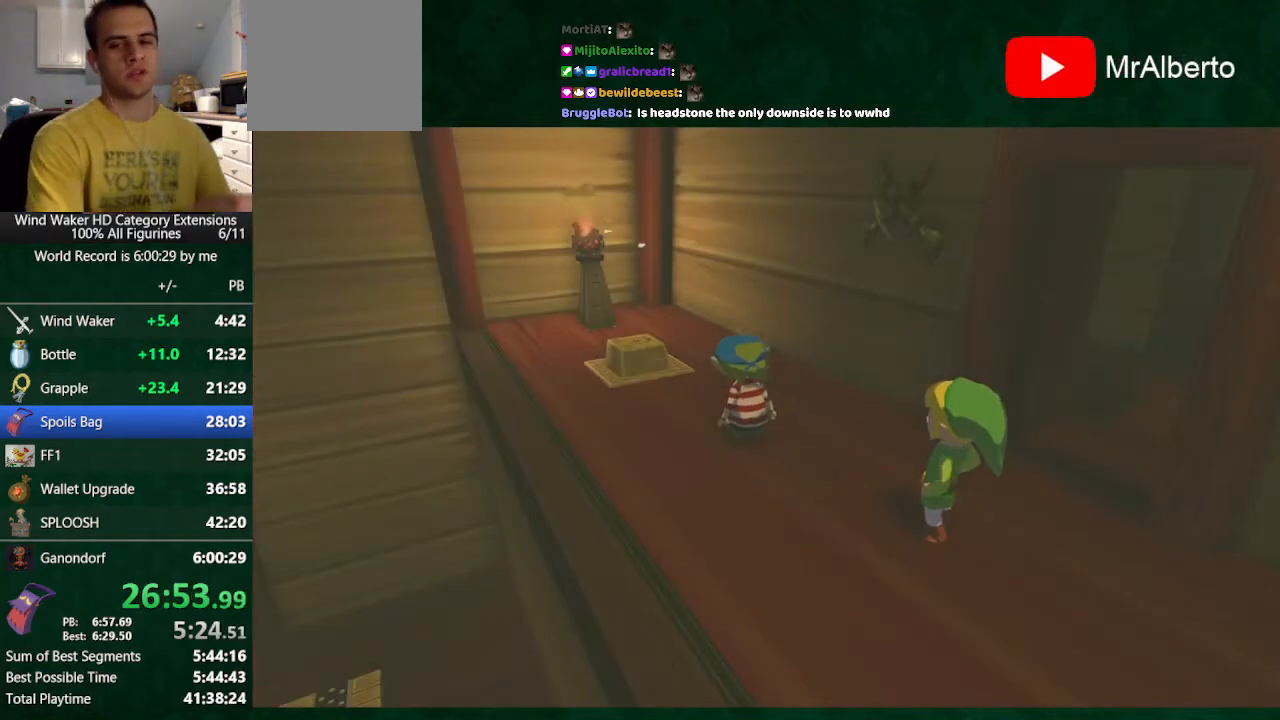
{"buttons": [], "left_stick": "center", "right_stick": "center", "events": []}
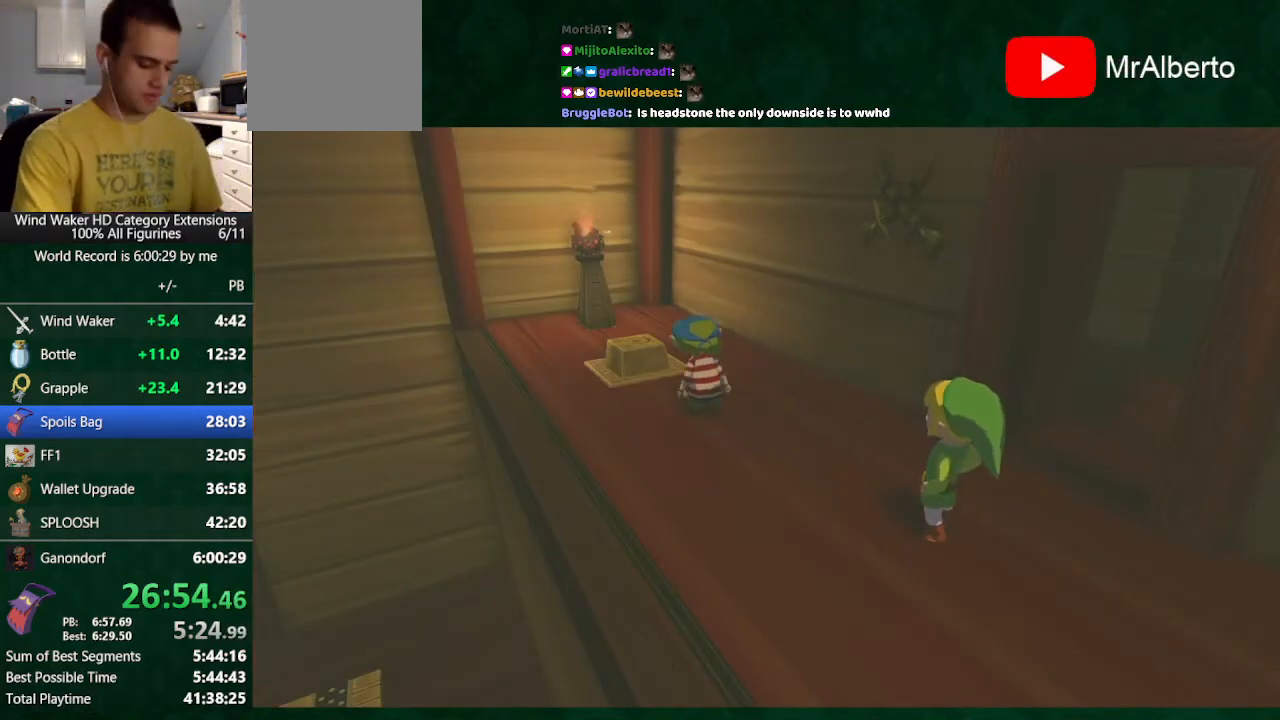
{"buttons": [], "left_stick": "center", "right_stick": "center", "events": []}
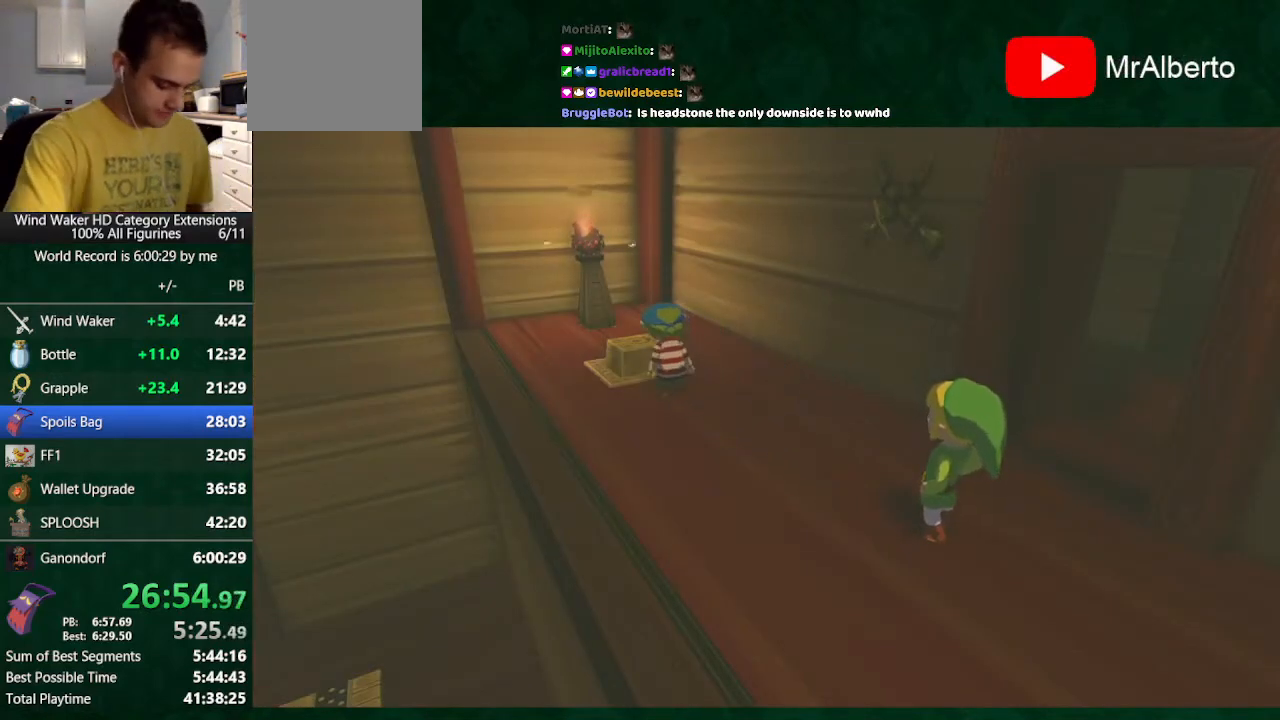
{"buttons": [], "left_stick": "center", "right_stick": "center", "events": []}
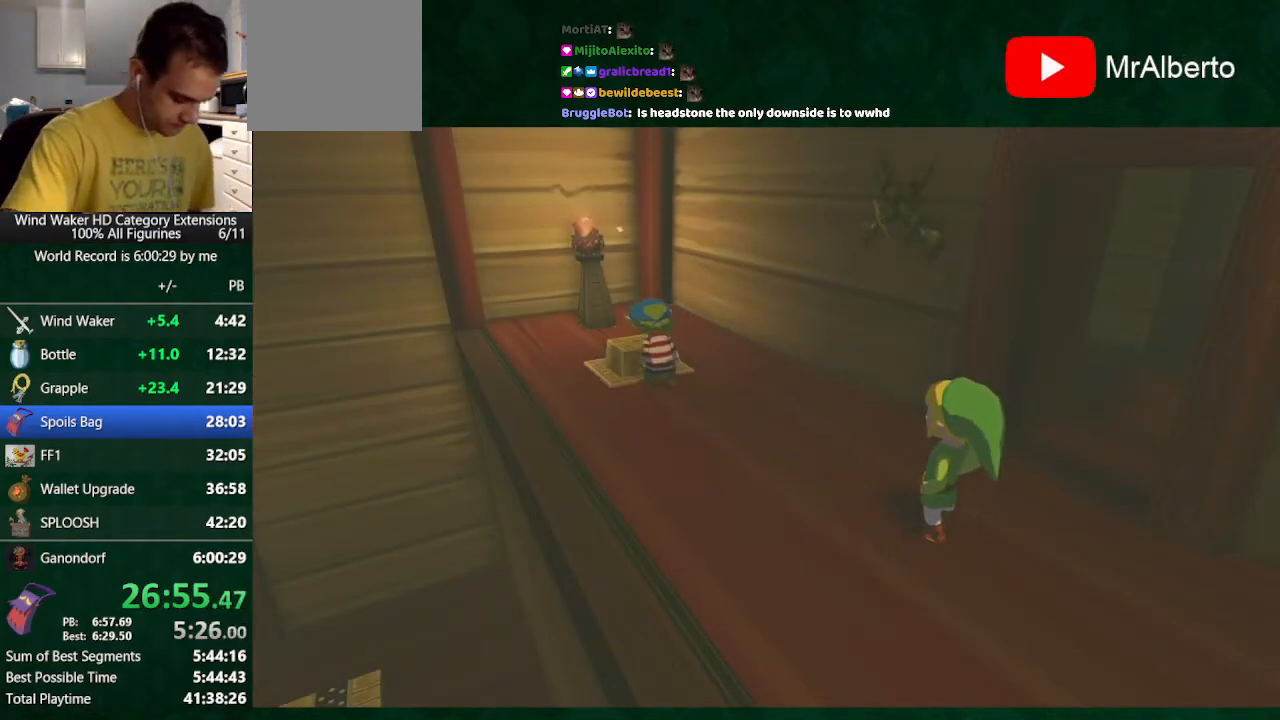
{"buttons": [], "left_stick": "center", "right_stick": "center", "events": []}
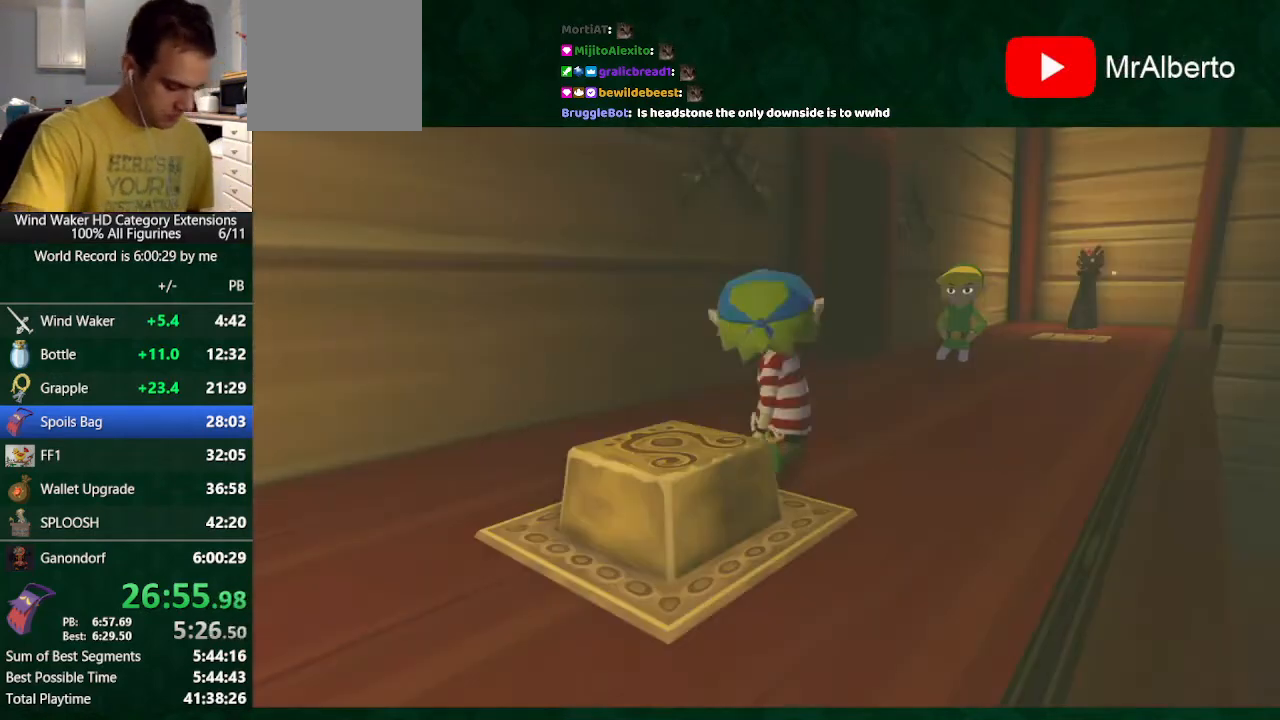
{"buttons": [], "left_stick": "center", "right_stick": "center", "events": []}
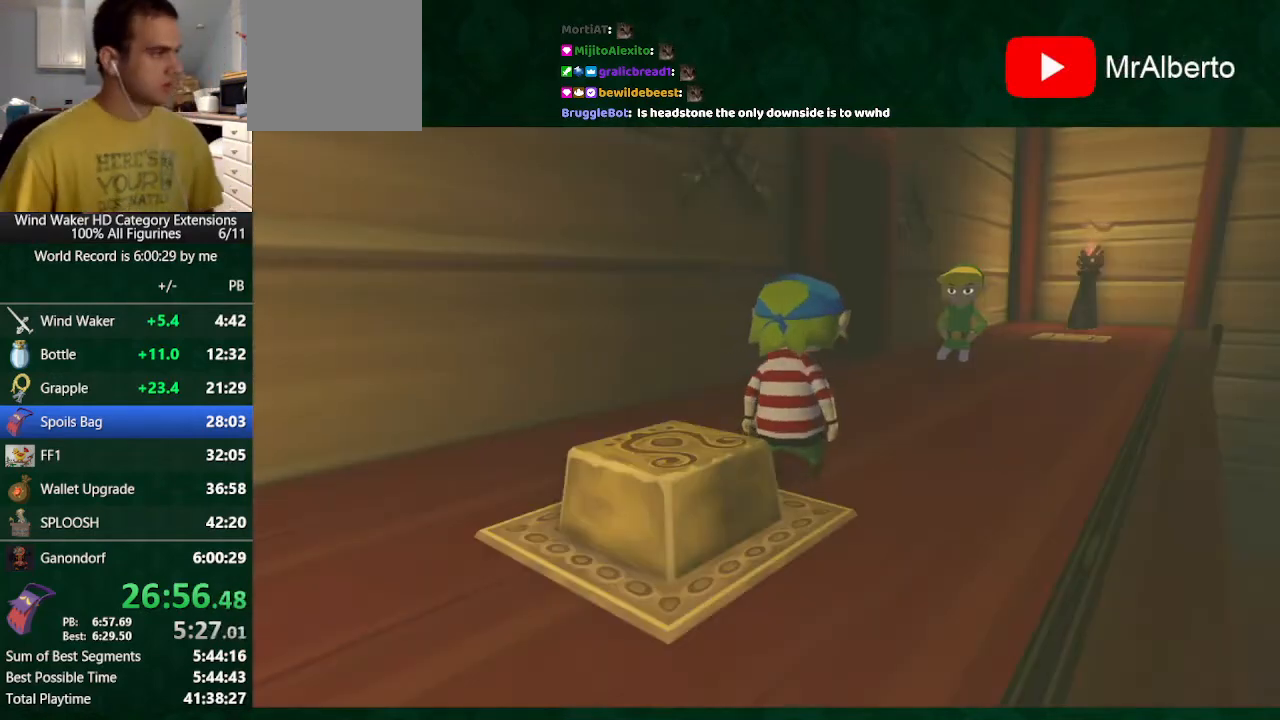
{"buttons": [], "left_stick": "center", "right_stick": "center", "events": []}
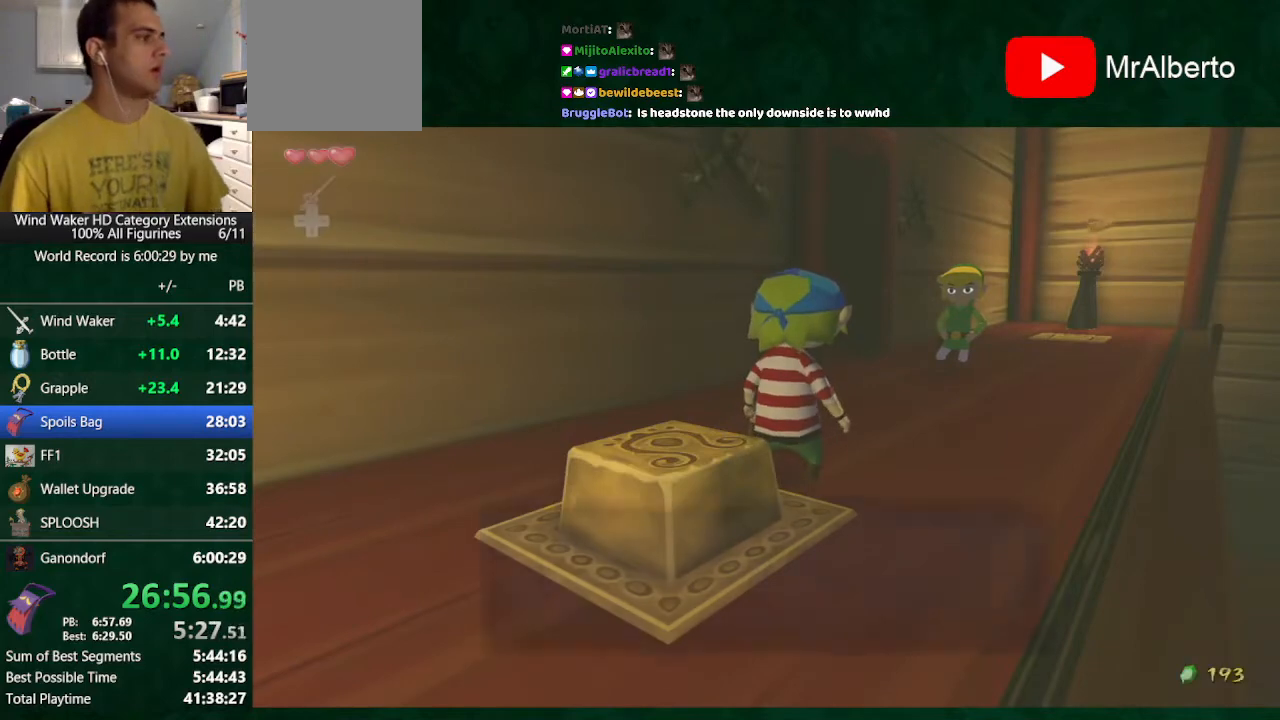
{"buttons": ["B"], "left_stick": "center", "right_stick": "center", "events": [[133, "B", "down"], [200, "B", "up"], [267, "A", "down"], [300, "A", "up"], [300, "B", "down"], [367, "B", "up"], [400, "A", "down"], [467, "A", "up"], [500, "B", "down"]]}
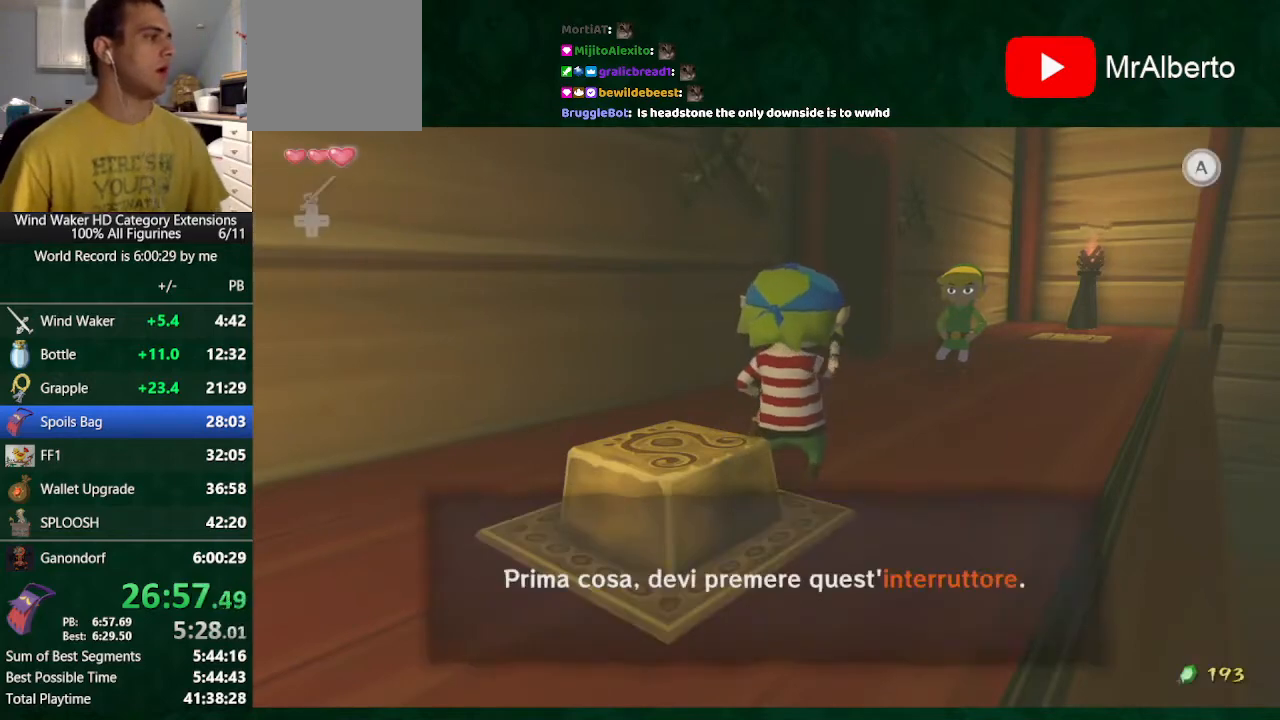
{"buttons": ["B"], "left_stick": "center", "right_stick": "center", "events": [[100, "A", "down"], [100, "B", "up"], [167, "A", "up"], [167, "B", "down"], [267, "A", "down"], [267, "B", "up"], [367, "A", "up"], [367, "B", "down"], [433, "A", "down"], [433, "B", "up"], [500, "A", "up"], [500, "B", "down"]]}
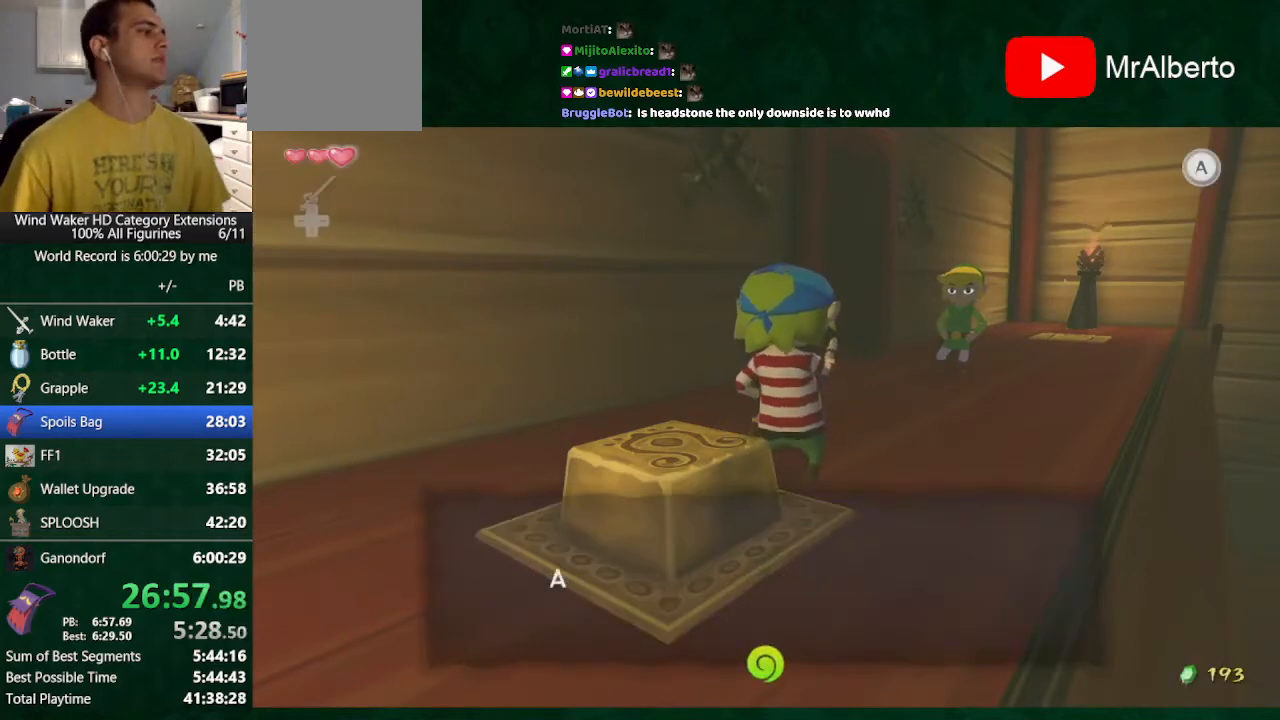
{"buttons": ["A"], "left_stick": "center", "right_stick": "center", "events": [[100, "A", "down"], [100, "B", "up"], [167, "A", "up"], [167, "B", "down"], [267, "A", "down"], [267, "B", "up"], [400, "A", "up"], [400, "B", "down"], [433, "A", "down"], [433, "B", "up"]]}
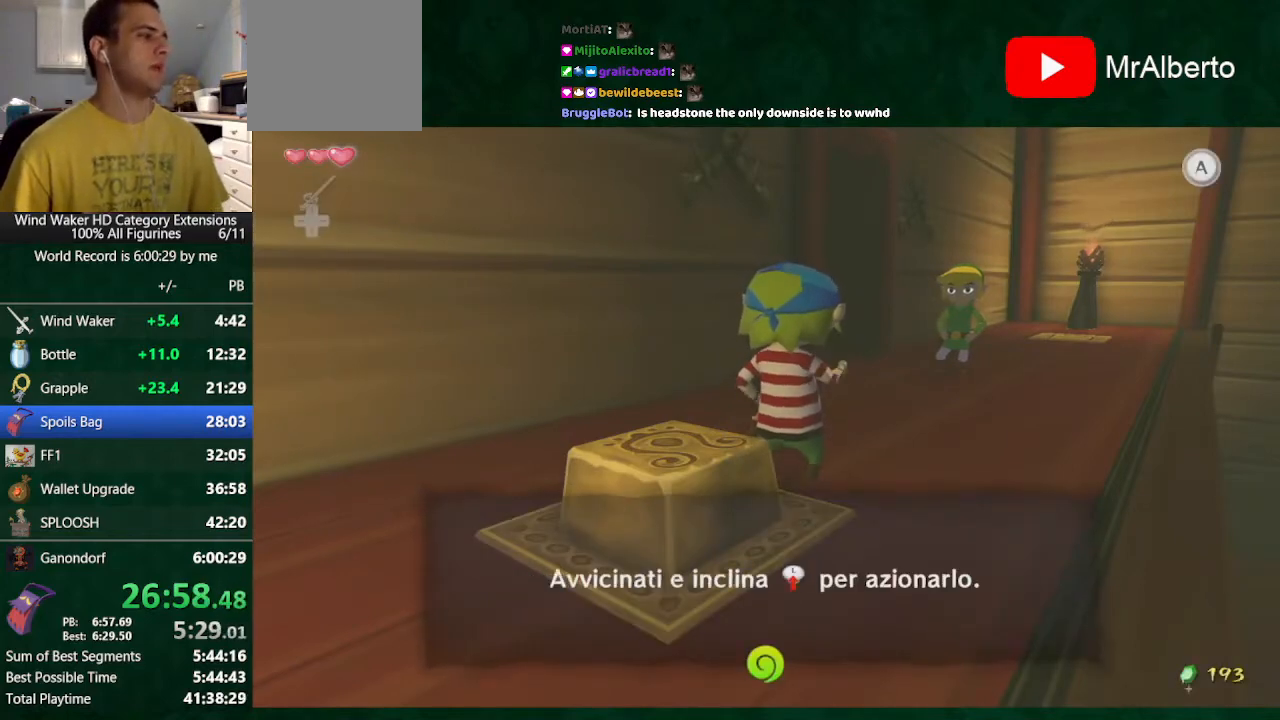
{"buttons": ["A"], "left_stick": "center", "right_stick": "center", "events": [[67, "A", "up"], [67, "B", "down"], [167, "A", "down"], [167, "B", "up"], [233, "A", "up"], [233, "B", "down"], [267, "A", "down"], [333, "B", "up"], [367, "A", "up"], [433, "B", "down"], [467, "A", "down"], [467, "B", "up"]]}
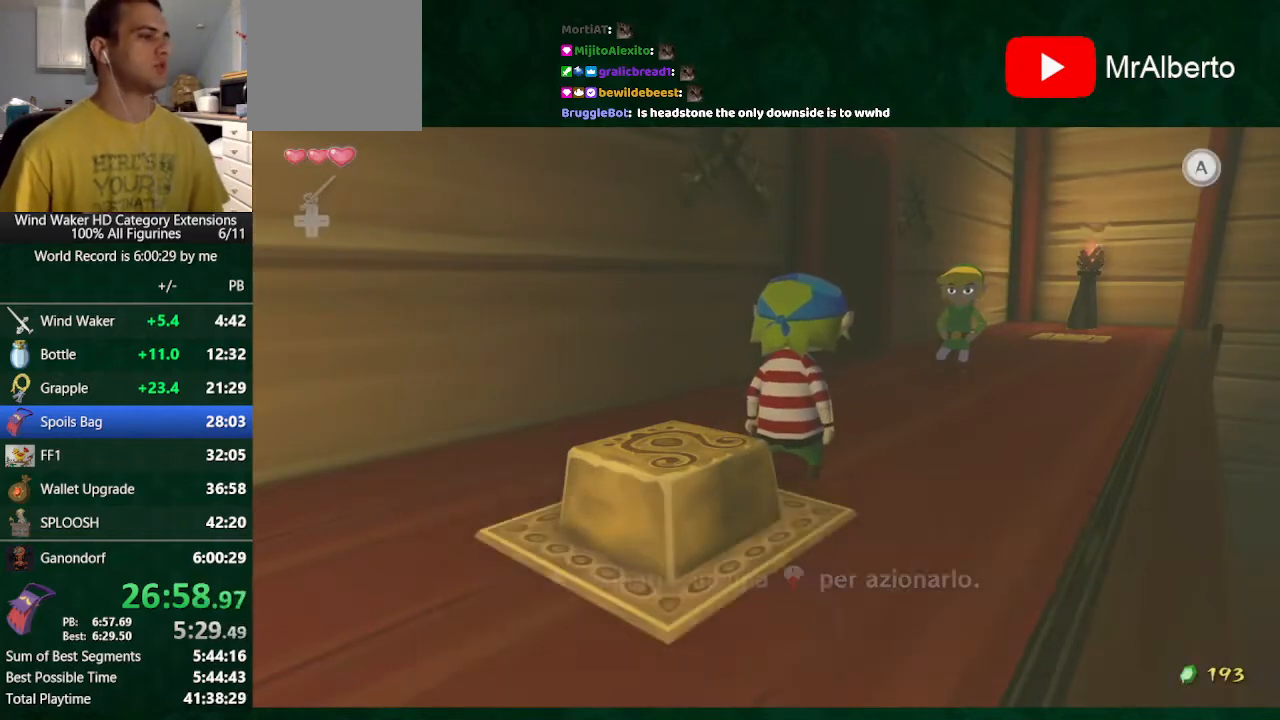
{"buttons": [], "left_stick": "center", "right_stick": "center", "events": [[100, "A", "up"], [100, "B", "down"], [167, "A", "down"], [167, "B", "up"], [267, "A", "up"], [267, "B", "down"], [333, "A", "down"], [333, "B", "up"], [433, "A", "up"]]}
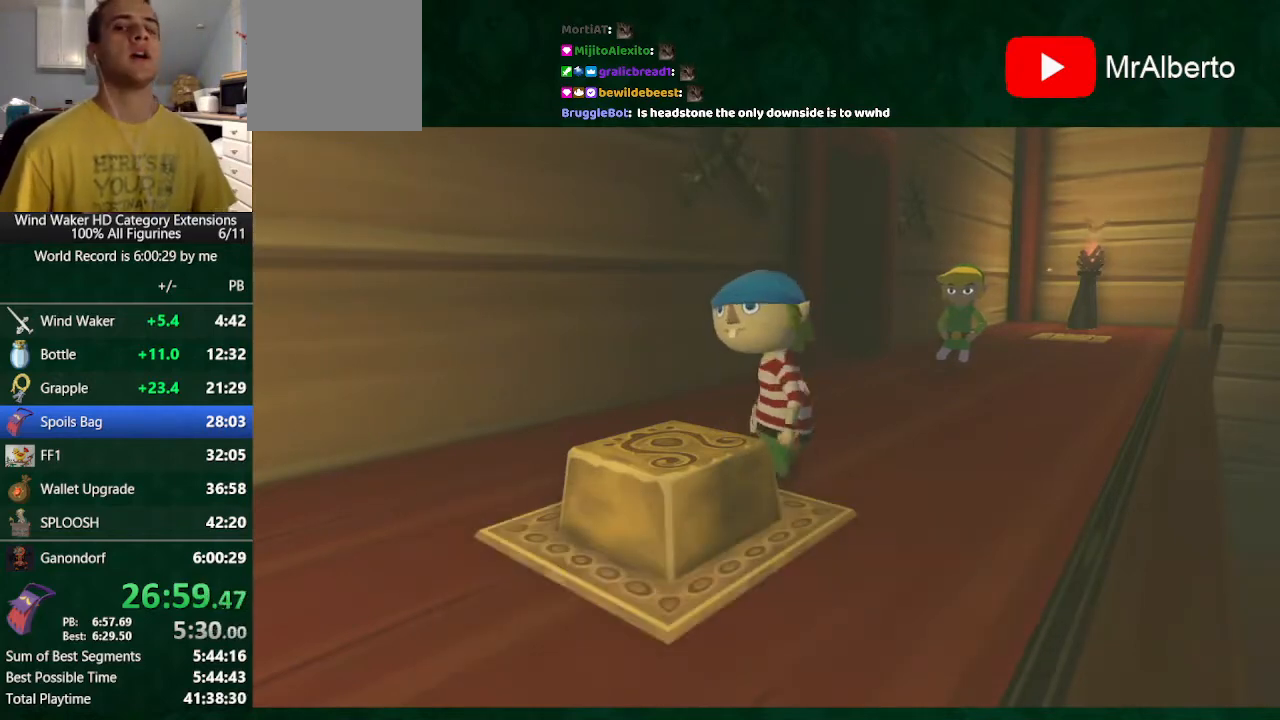
{"buttons": ["B"], "left_stick": "center", "right_stick": "center", "events": [[67, "A", "down"], [100, "A", "up"], [100, "B", "down"], [200, "A", "down"], [200, "B", "up"], [267, "A", "up"], [333, "B", "down"], [367, "A", "down"], [367, "B", "up"], [467, "A", "up"], [467, "B", "down"]]}
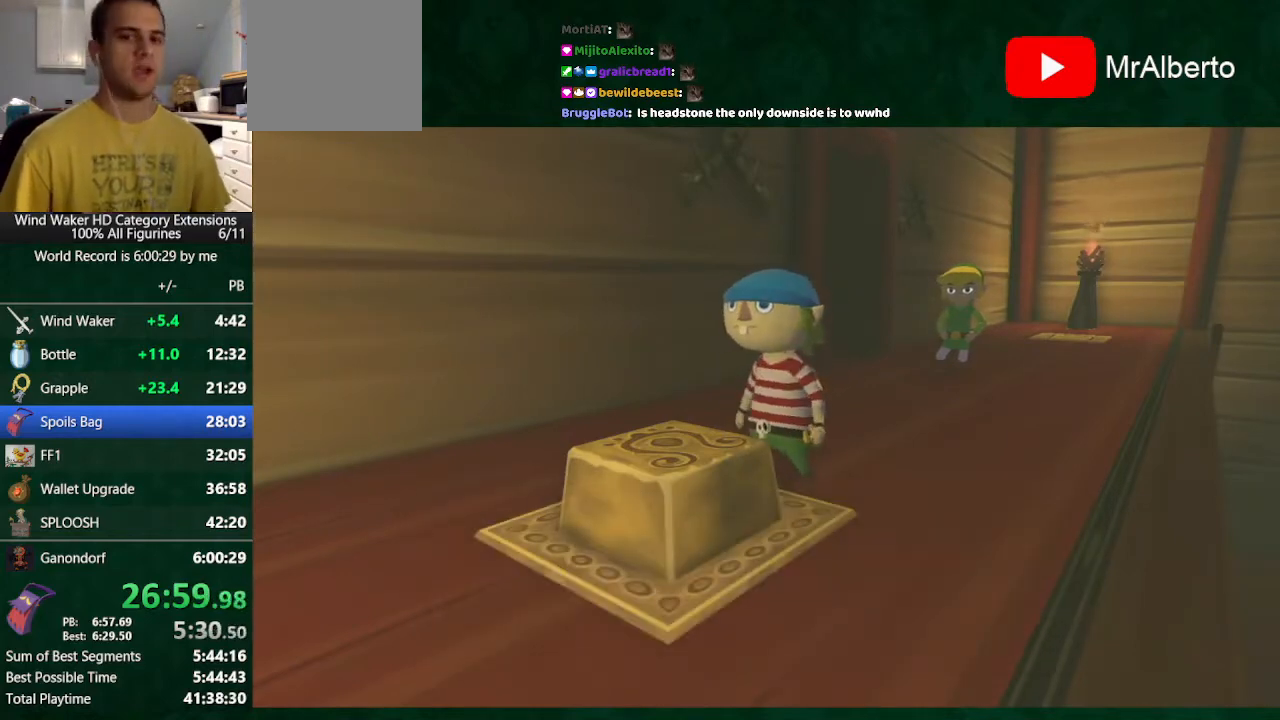
{"buttons": ["A"], "left_stick": "center", "right_stick": "center", "events": [[100, "A", "down"], [100, "B", "up"], [133, "A", "up"], [200, "B", "down"], [300, "A", "down"], [300, "B", "up"], [367, "A", "up"], [367, "B", "down"], [433, "A", "down"], [433, "B", "up"]]}
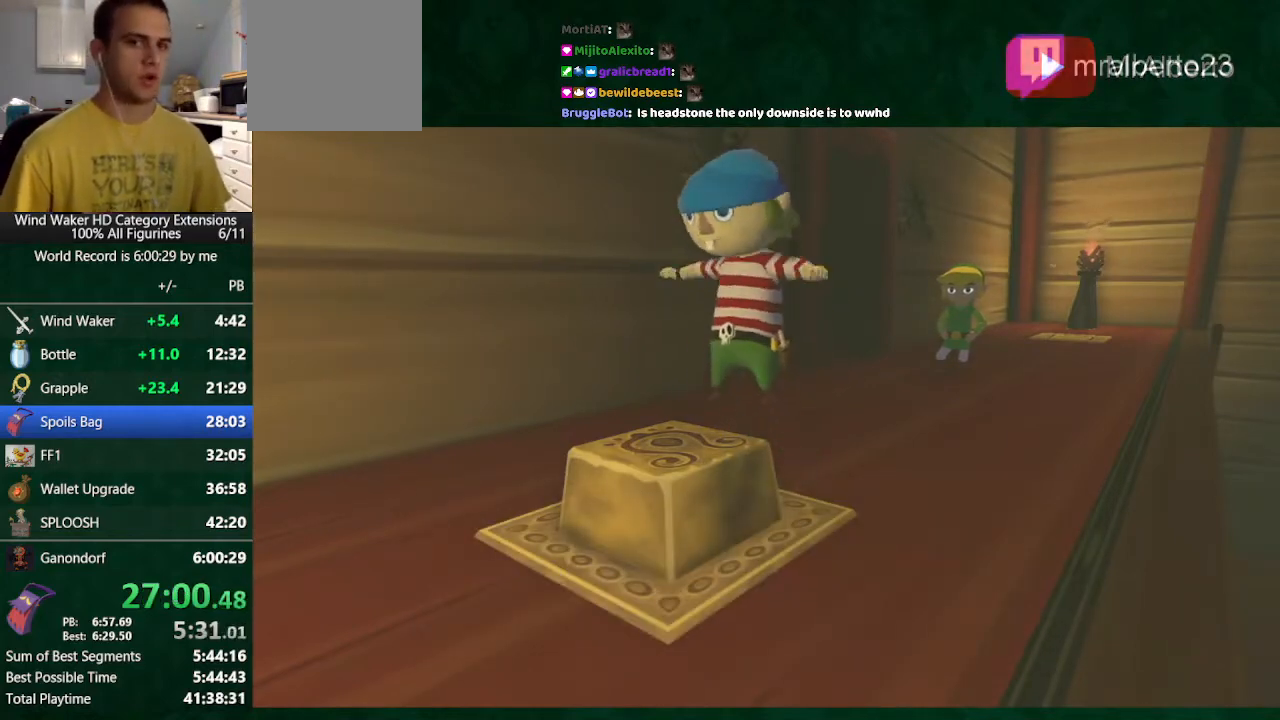
{"buttons": ["A"], "left_stick": "center", "right_stick": "center", "events": [[33, "A", "up"], [33, "B", "down"], [100, "B", "up"], [167, "A", "down"], [200, "A", "up"], [200, "B", "down"], [267, "B", "up"], [300, "A", "down"], [433, "A", "up"], [433, "B", "down"], [467, "A", "down"], [467, "B", "up"]]}
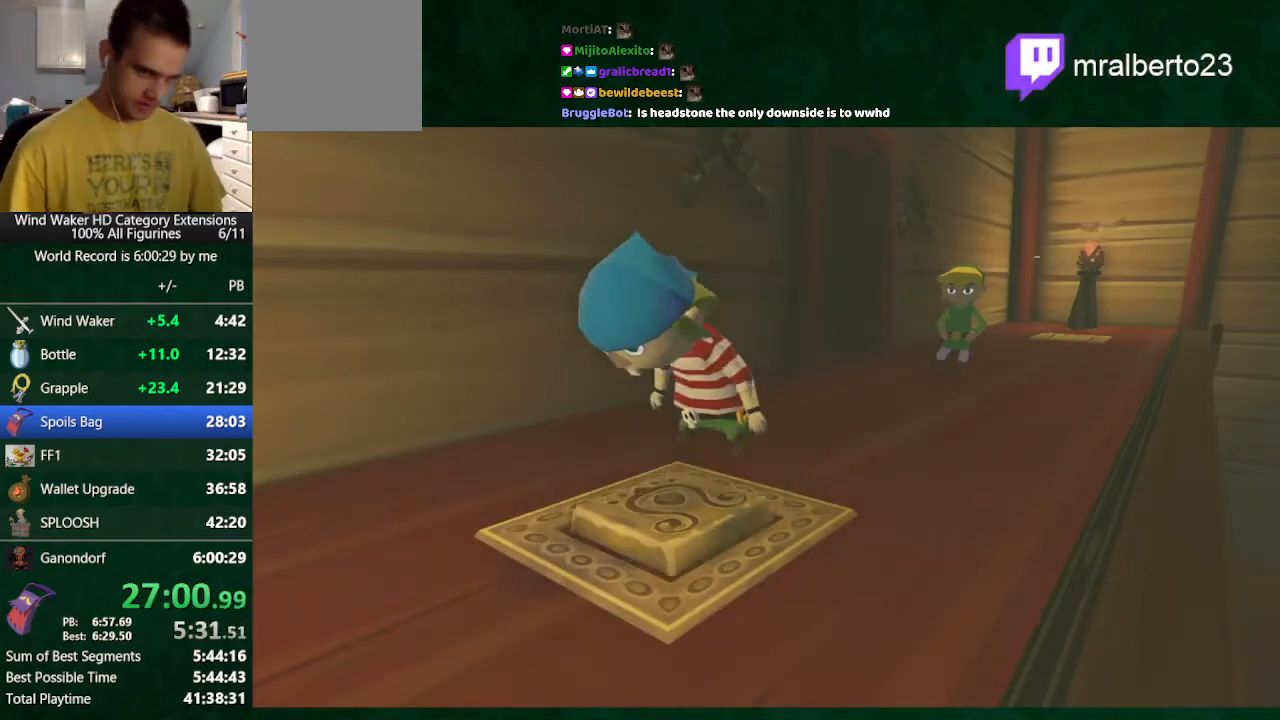
{"buttons": ["A"], "left_stick": "center", "right_stick": "center", "events": [[33, "A", "up"], [33, "B", "down"], [133, "A", "down"], [133, "B", "up"], [267, "A", "up"], [267, "B", "down"], [300, "A", "down"], [300, "B", "up"], [367, "A", "up"], [433, "B", "down"], [467, "A", "down"], [467, "B", "up"]]}
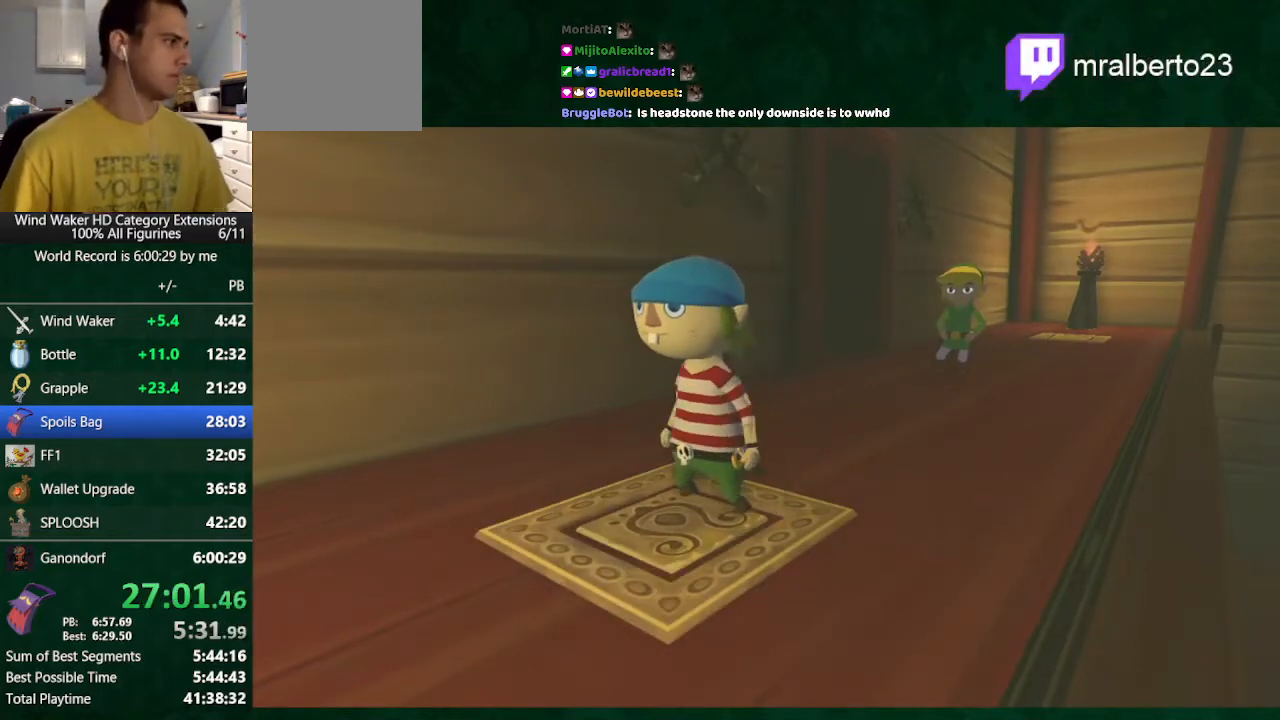
{"buttons": [], "left_stick": "center", "right_stick": "center", "events": [[67, "A", "up"], [67, "B", "down"], [200, "A", "down"], [200, "B", "up"], [233, "A", "up"], [300, "B", "down"], [367, "A", "down"], [367, "B", "up"], [400, "A", "up"], [467, "B", "down"], [500, "B", "up"]]}
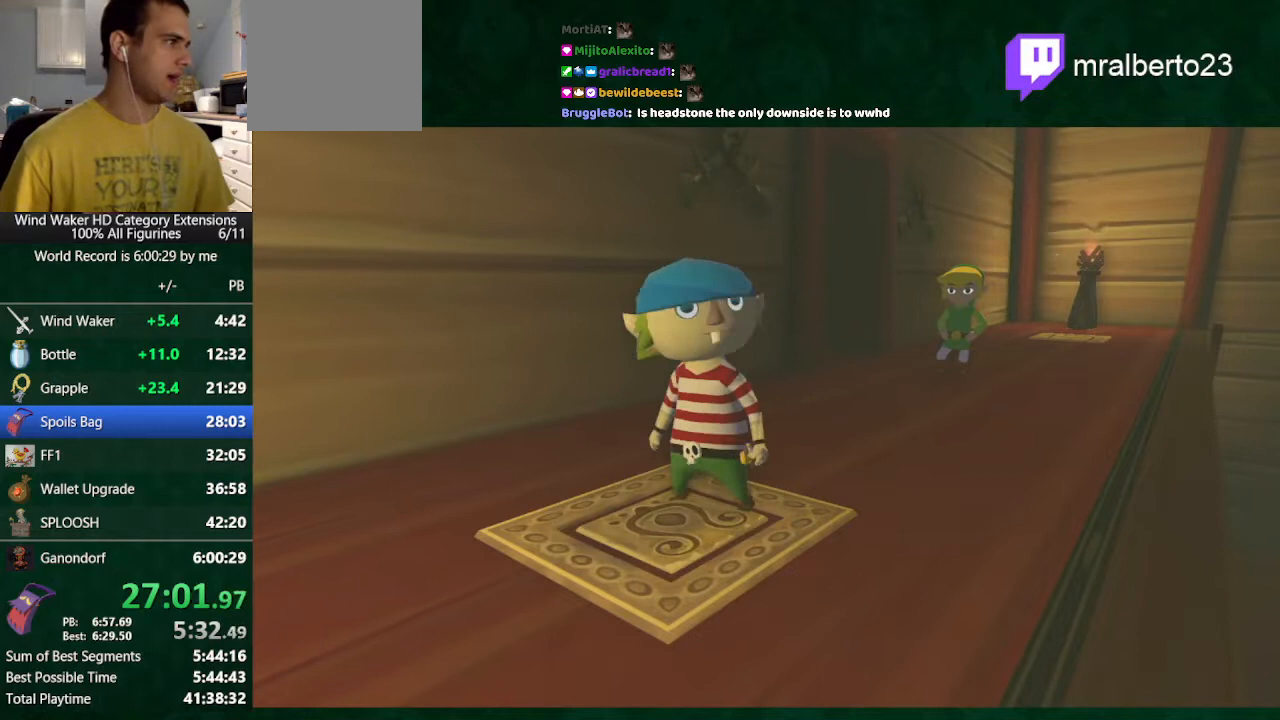
{"buttons": ["B"], "left_stick": "center", "right_stick": "center", "events": [[67, "A", "down"], [133, "A", "up"], [200, "B", "down"], [267, "A", "down"], [267, "B", "up"], [300, "A", "up"], [300, "B", "down"], [400, "A", "down"], [400, "B", "up"], [500, "A", "up"], [500, "B", "down"]]}
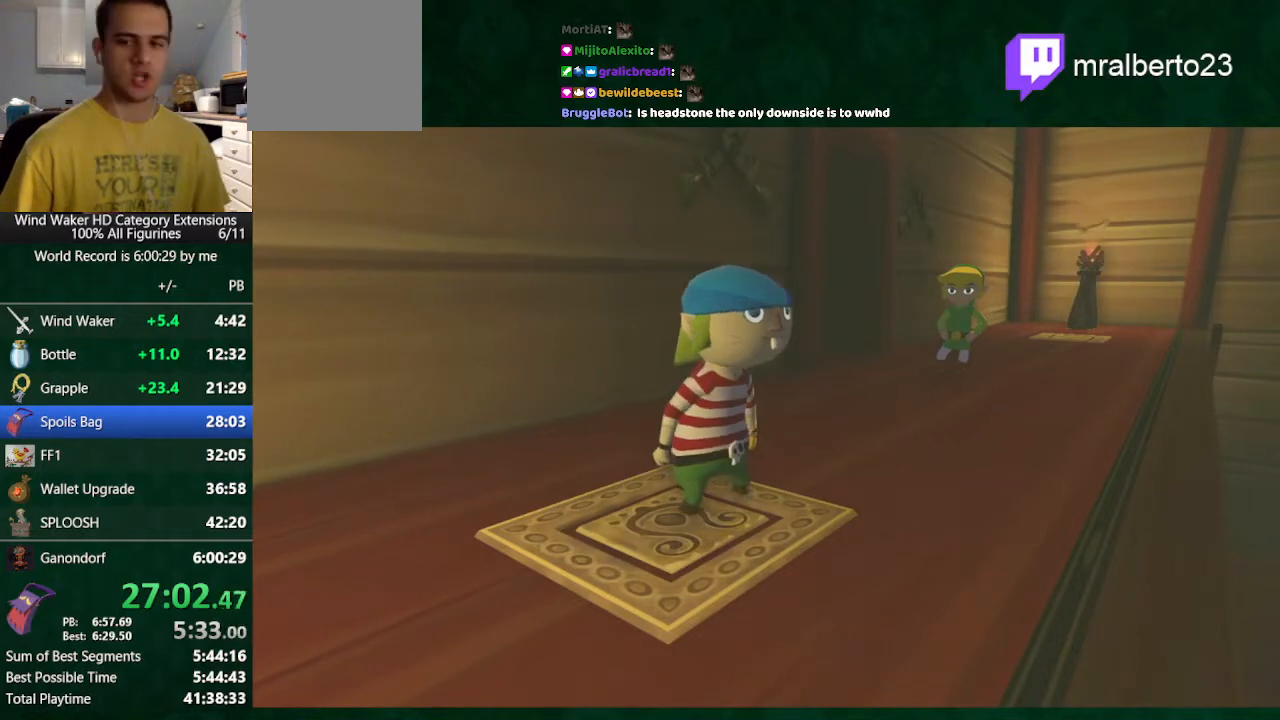
{"buttons": ["A"], "left_stick": "center", "right_stick": "center", "events": [[100, "A", "down"], [100, "B", "up"], [233, "A", "up"], [233, "B", "down"], [267, "A", "down"], [267, "B", "up"], [333, "A", "up"], [333, "B", "down"], [433, "A", "down"], [433, "B", "up"]]}
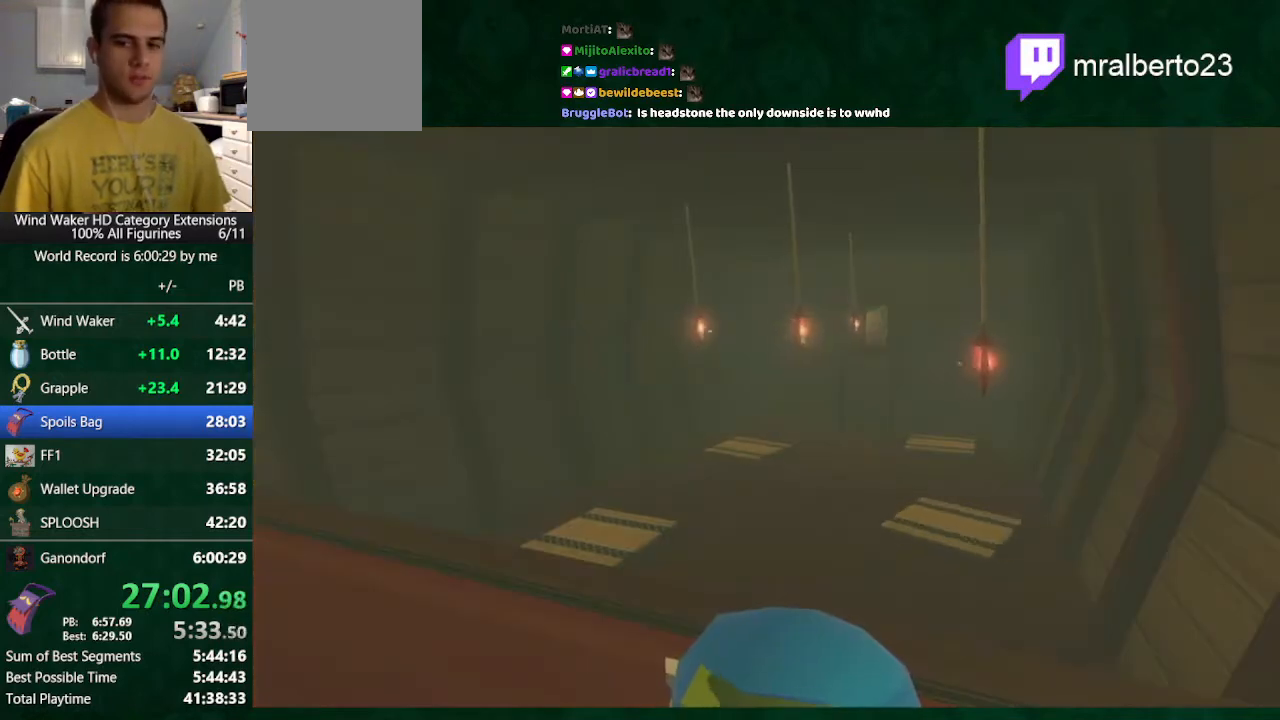
{"buttons": ["A"], "left_stick": "center", "right_stick": "center", "events": [[67, "A", "up"], [67, "B", "down"], [133, "A", "down"], [133, "B", "up"], [233, "A", "up"], [233, "B", "down"], [300, "B", "up"], [367, "A", "down"], [400, "A", "up"], [400, "B", "down"], [500, "A", "down"], [500, "B", "up"]]}
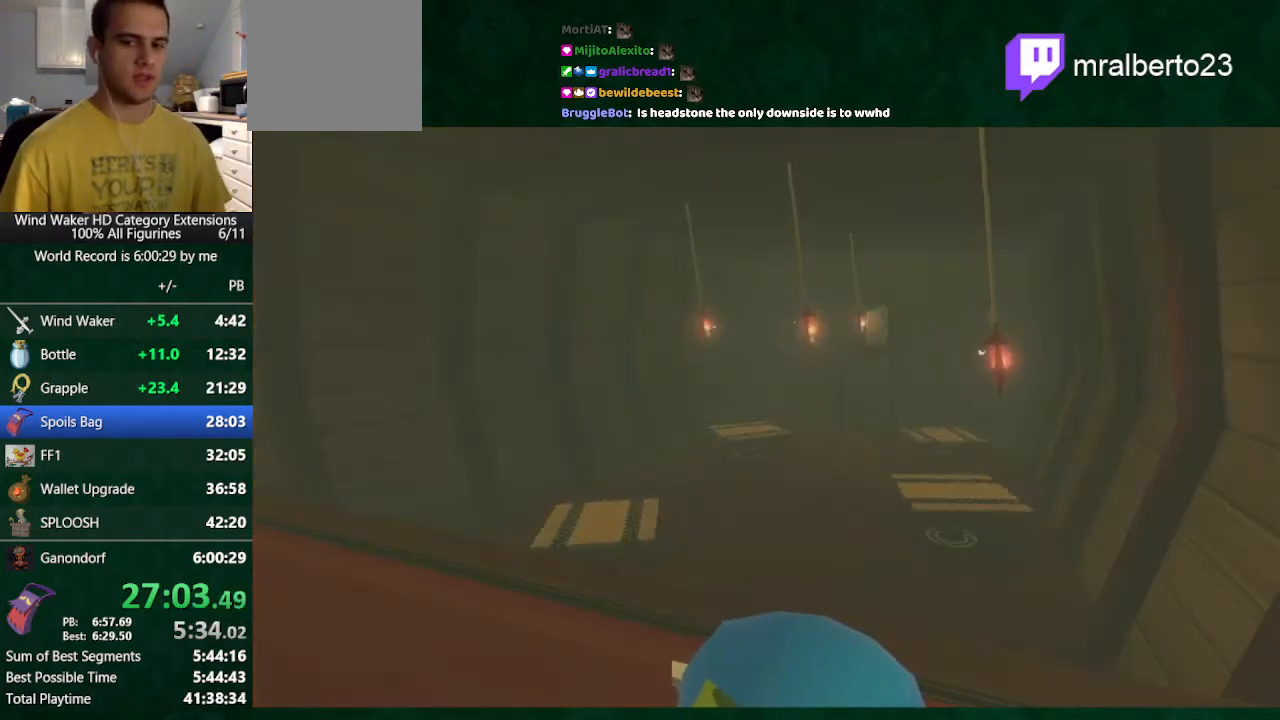
{"buttons": ["A"], "left_stick": "center", "right_stick": "center", "events": [[33, "A", "up"], [33, "B", "down"], [167, "A", "down"], [167, "B", "up"], [200, "A", "up"], [200, "B", "down"], [300, "A", "down"], [300, "B", "up"], [400, "A", "up"], [400, "B", "down"], [500, "A", "down"], [500, "B", "up"]]}
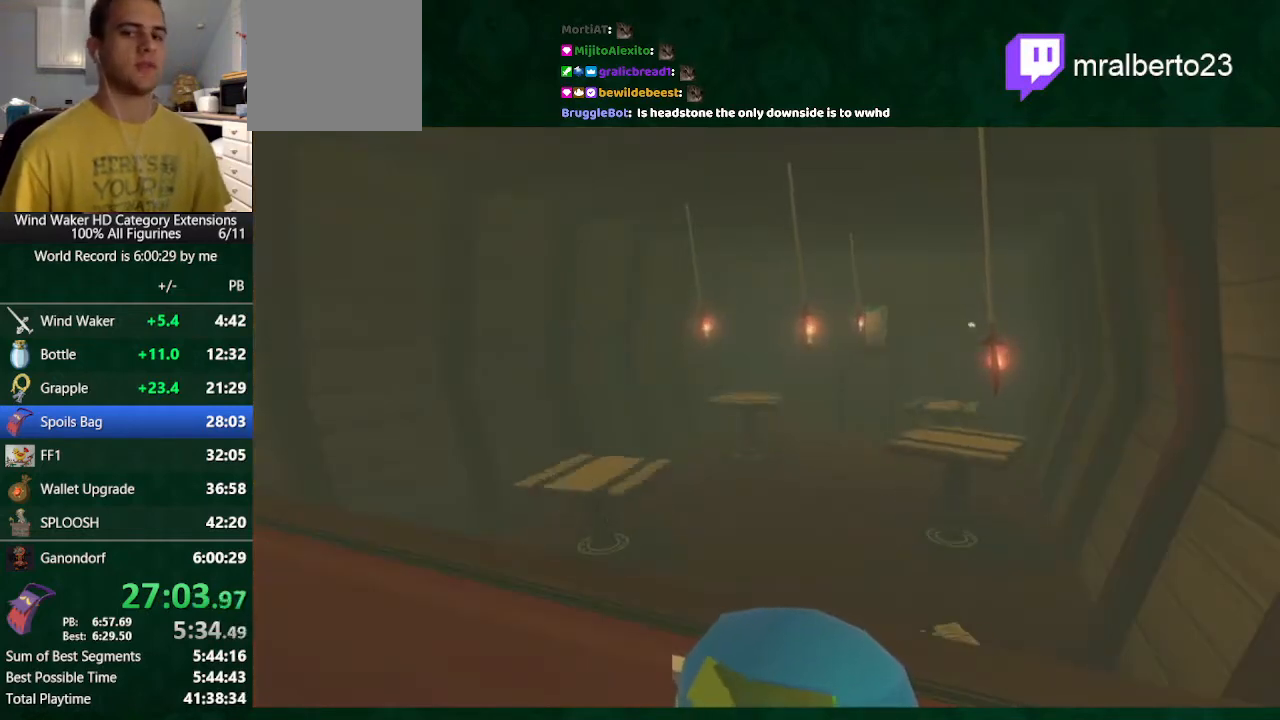
{"buttons": ["B"], "left_stick": "center", "right_stick": "center", "events": [[133, "A", "up"], [133, "B", "down"], [200, "A", "down"], [200, "B", "up"], [233, "A", "up"], [233, "B", "down"], [367, "A", "down"], [367, "B", "up"], [433, "A", "up"], [433, "B", "down"]]}
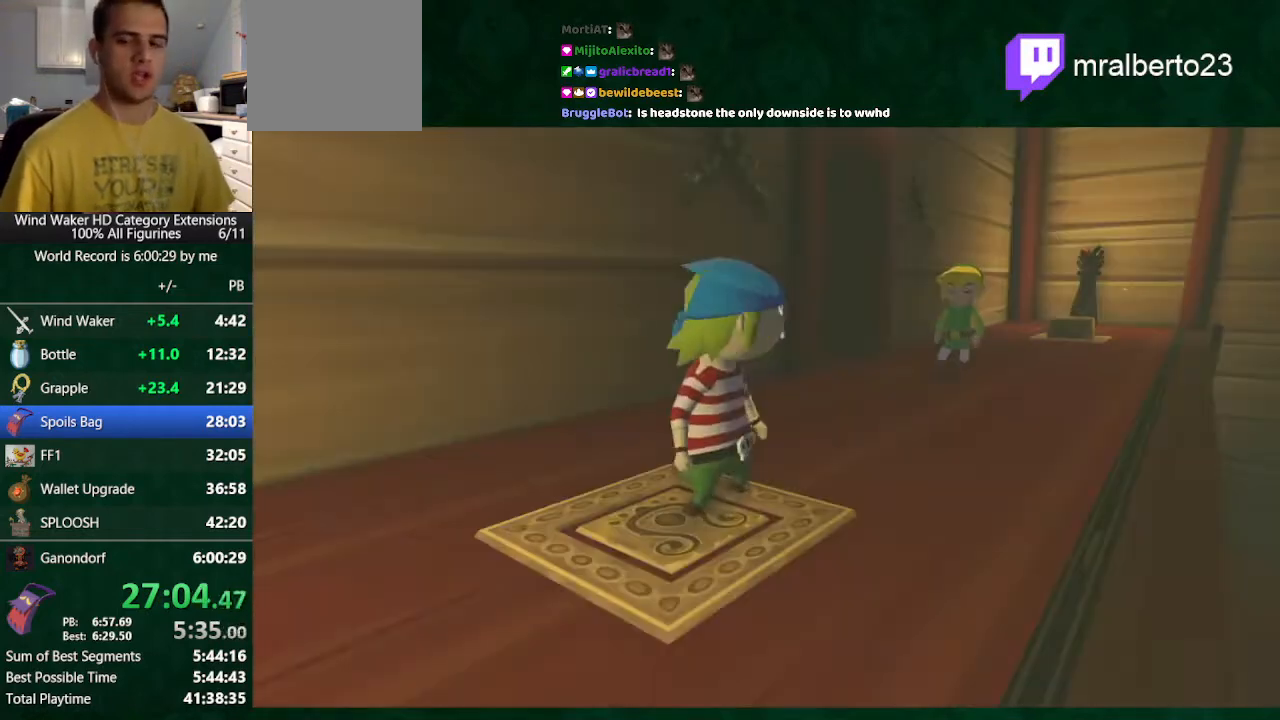
{"buttons": ["B"], "left_stick": "center", "right_stick": "center", "events": [[33, "A", "down"], [33, "B", "up"], [67, "A", "up"], [133, "B", "down"], [167, "B", "up"], [233, "A", "down"], [267, "A", "up"], [333, "B", "down"], [367, "A", "down"], [367, "B", "up"], [467, "A", "up"], [467, "B", "down"]]}
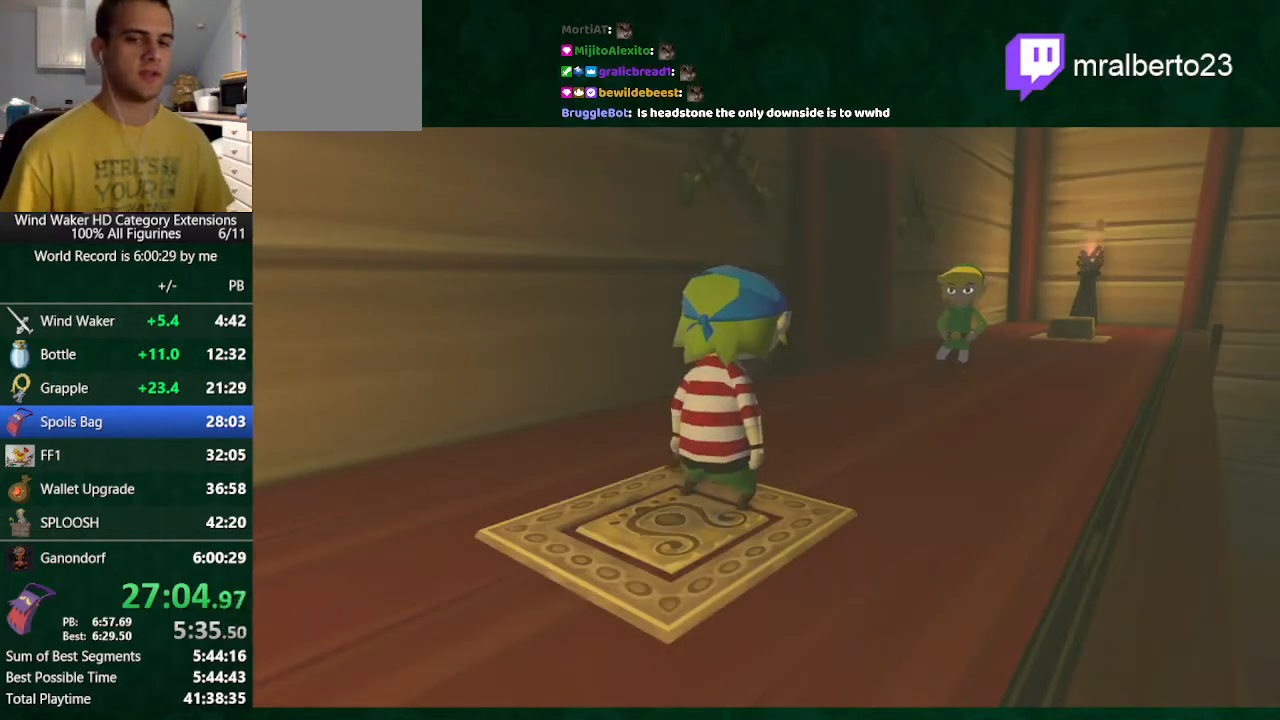
{"buttons": [], "left_stick": "center", "right_stick": "center", "events": [[67, "A", "down"], [67, "B", "up"], [167, "A", "up"], [167, "B", "down"], [300, "A", "down"], [300, "B", "up"], [333, "A", "up"], [333, "B", "down"], [433, "A", "down"], [433, "B", "up"], [500, "A", "up"]]}
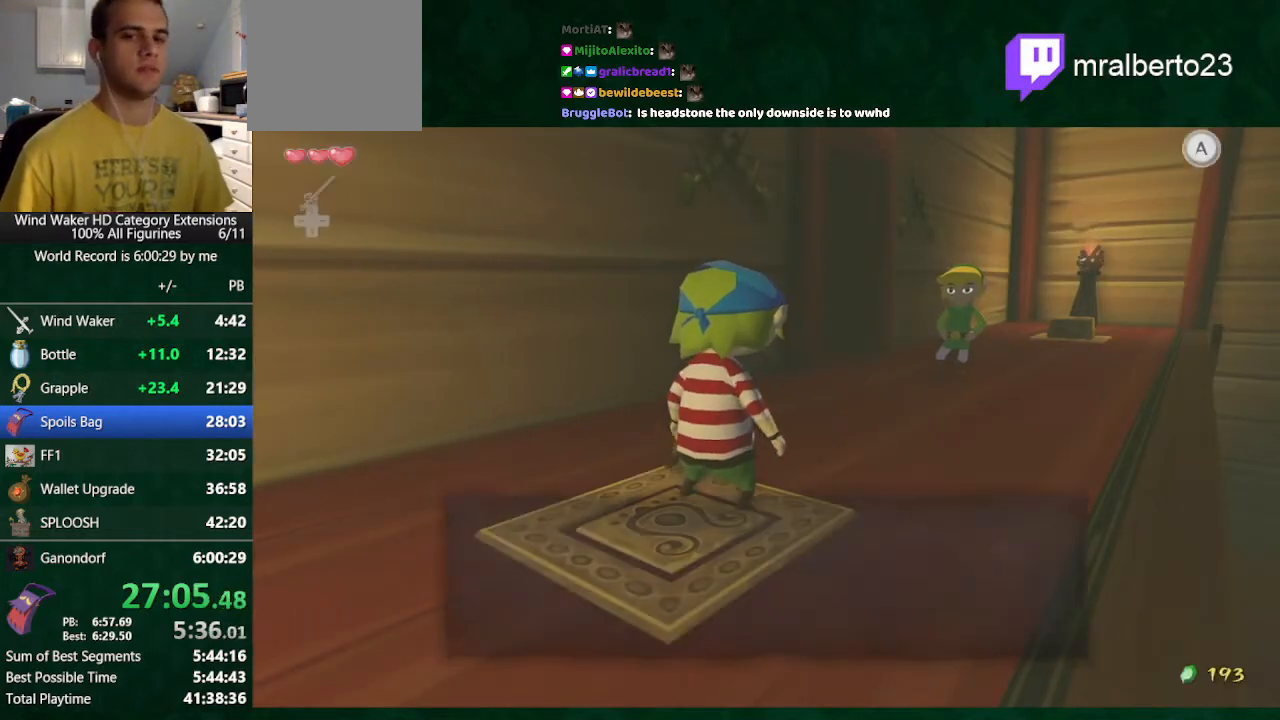
{"buttons": ["A"], "left_stick": "center", "right_stick": "center", "events": [[33, "B", "down"], [100, "B", "up"], [133, "A", "down"], [200, "A", "up"], [200, "B", "down"], [300, "A", "down"], [300, "B", "up"], [367, "A", "up"], [400, "B", "down"], [467, "A", "down"], [467, "B", "up"]]}
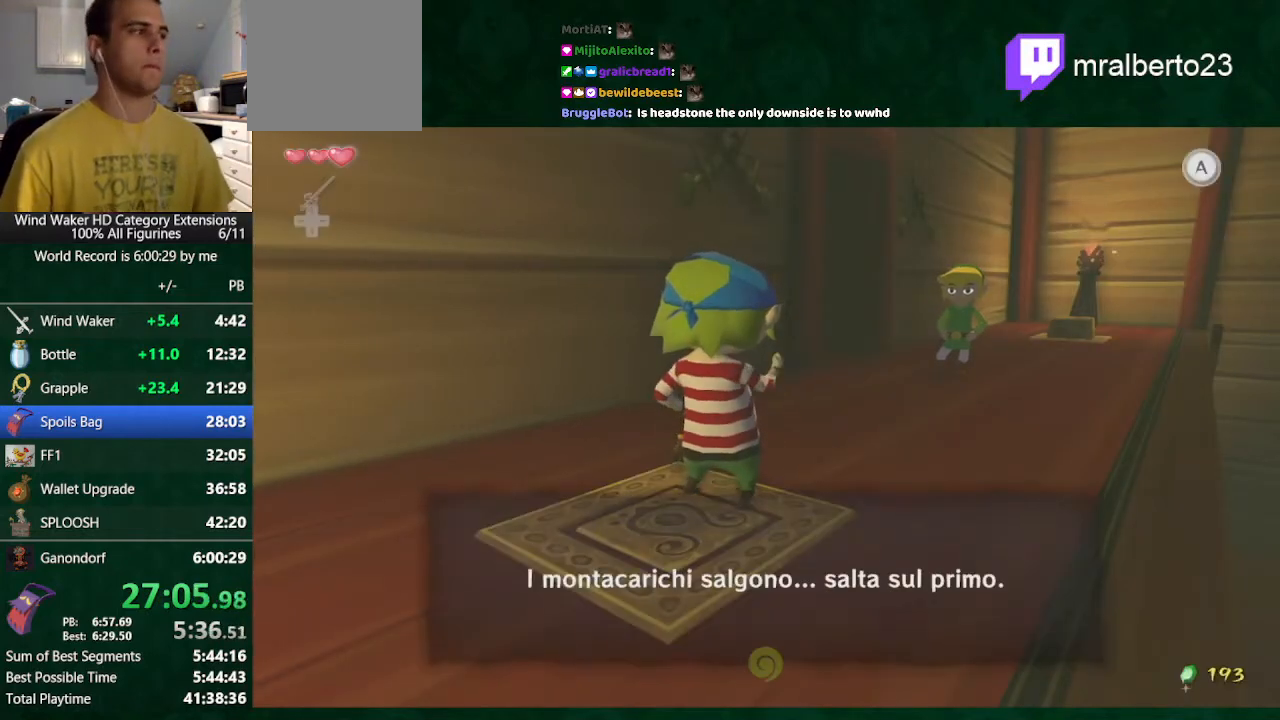
{"buttons": ["A"], "left_stick": "center", "right_stick": "center", "events": [[33, "A", "up"], [100, "B", "down"], [167, "A", "down"], [167, "B", "up"], [233, "A", "up"], [233, "B", "down"], [300, "B", "up"], [400, "B", "down"], [467, "A", "down"], [467, "B", "up"]]}